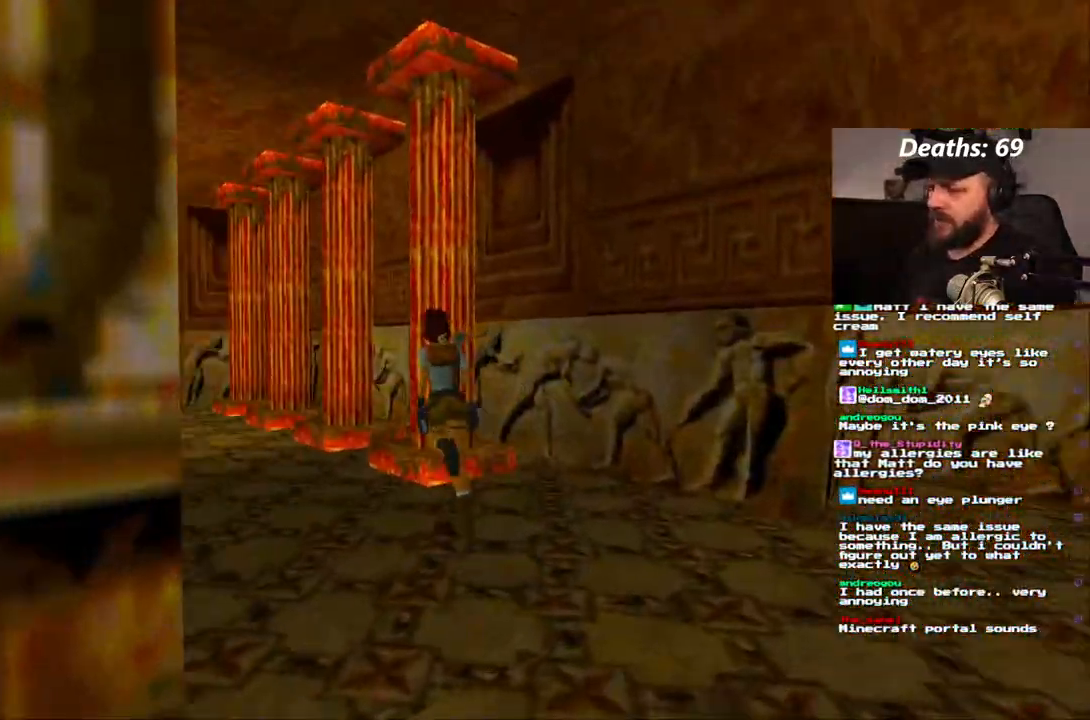
Gameplay with a controller (PlayStation layout); each line is a JSON object with the inputs held at the frame after it (dt_ms = milliseconds from this image to that frame). "events" lists button and stick changes between this image and that frame as [ms after this image, input, new state], when the widget could be followed in between. Not read: L3 R3.
{"dt_ms": 500, "buttons": ["SQUARE", "DPAD_UP", "DPAD_LEFT"], "left_stick": "center", "right_stick": "center", "events": [[100, "DPAD_LEFT", "down"], [367, "SQUARE", "down"]]}
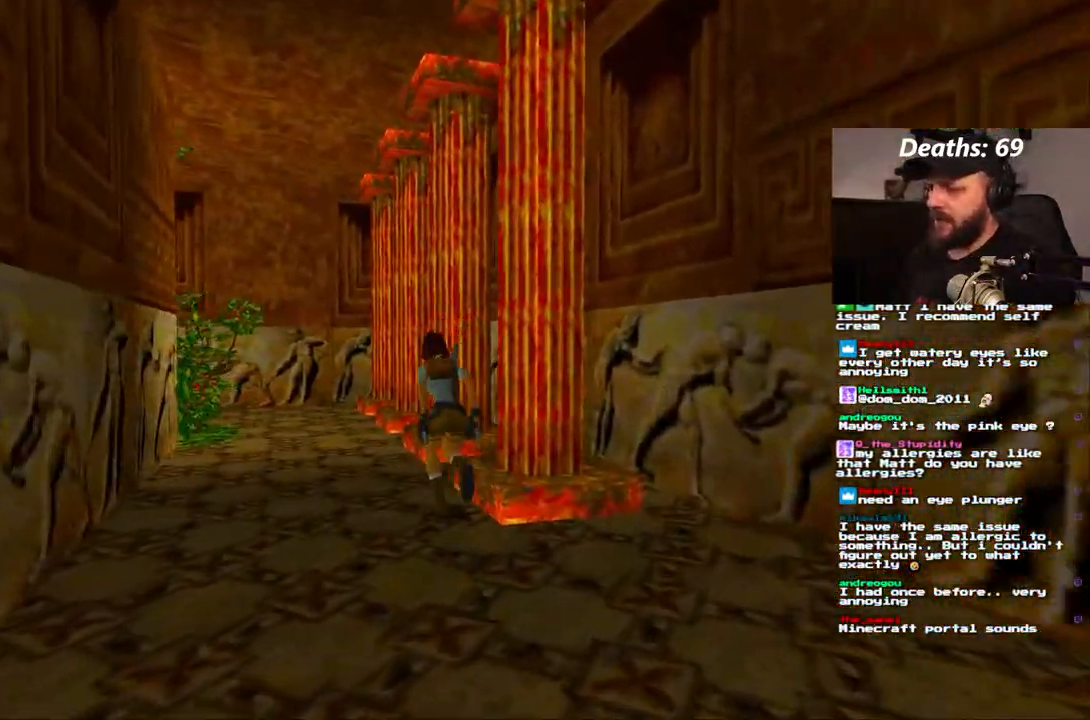
{"dt_ms": 500, "buttons": ["DPAD_UP", "DPAD_LEFT"], "left_stick": "center", "right_stick": "center", "events": [[150, "DPAD_LEFT", "up"], [267, "DPAD_LEFT", "down"], [350, "SQUARE", "up"]]}
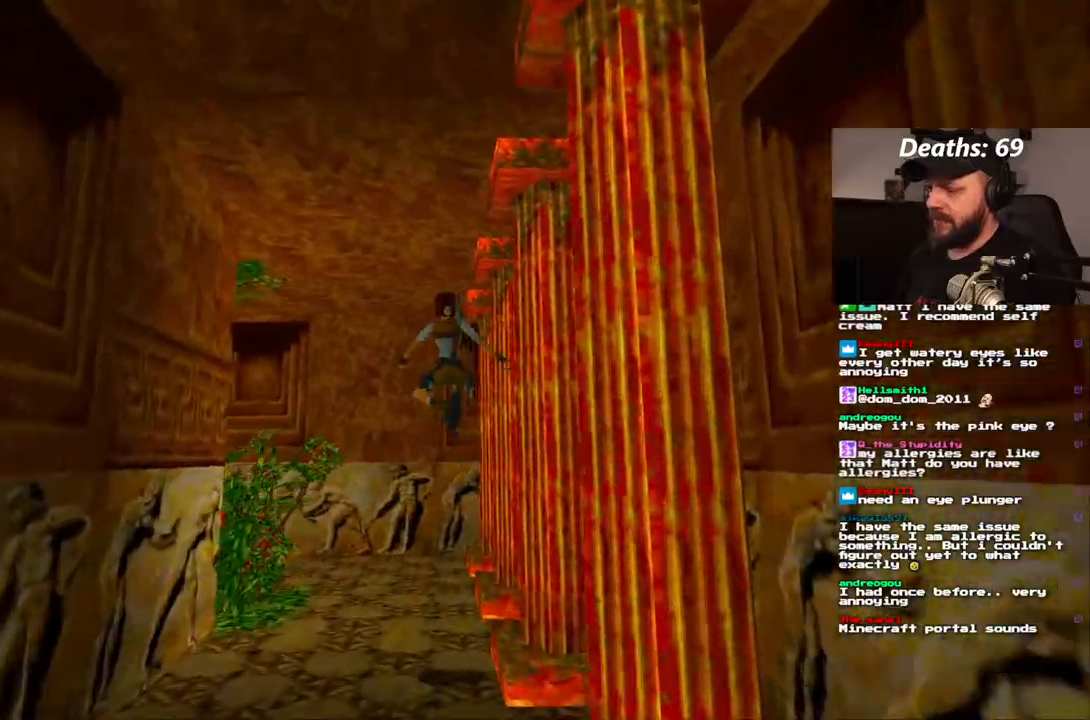
{"dt_ms": 500, "buttons": ["DPAD_UP", "DPAD_LEFT"], "left_stick": "center", "right_stick": "center", "events": []}
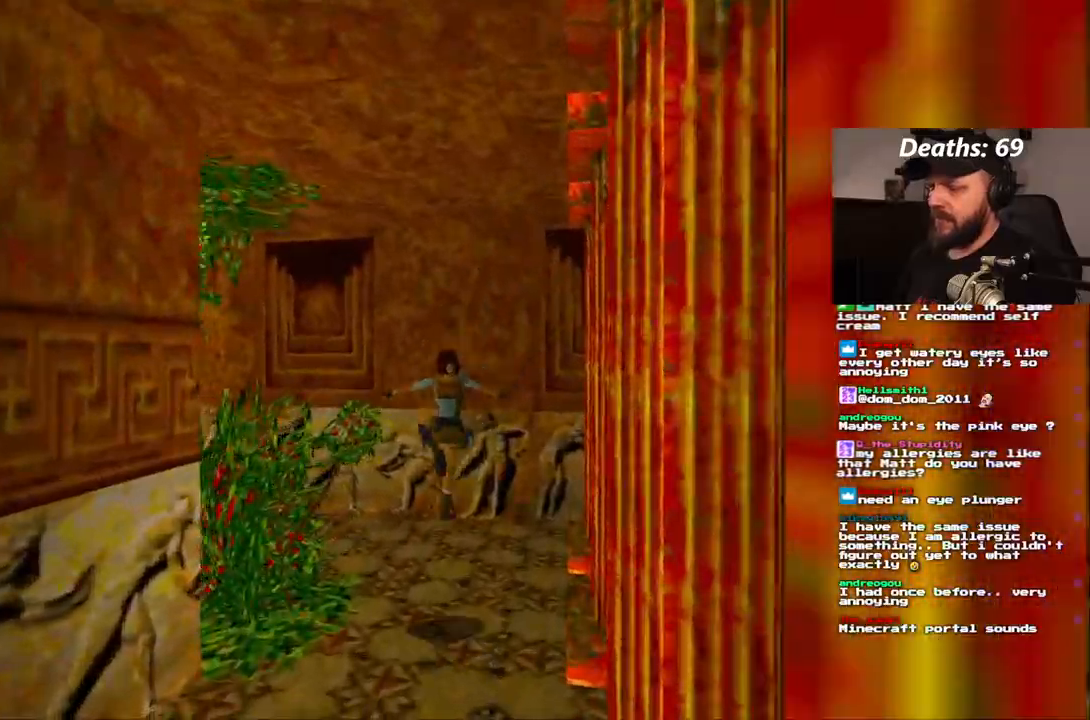
{"dt_ms": 500, "buttons": ["DPAD_UP", "DPAD_LEFT"], "left_stick": "center", "right_stick": "center", "events": []}
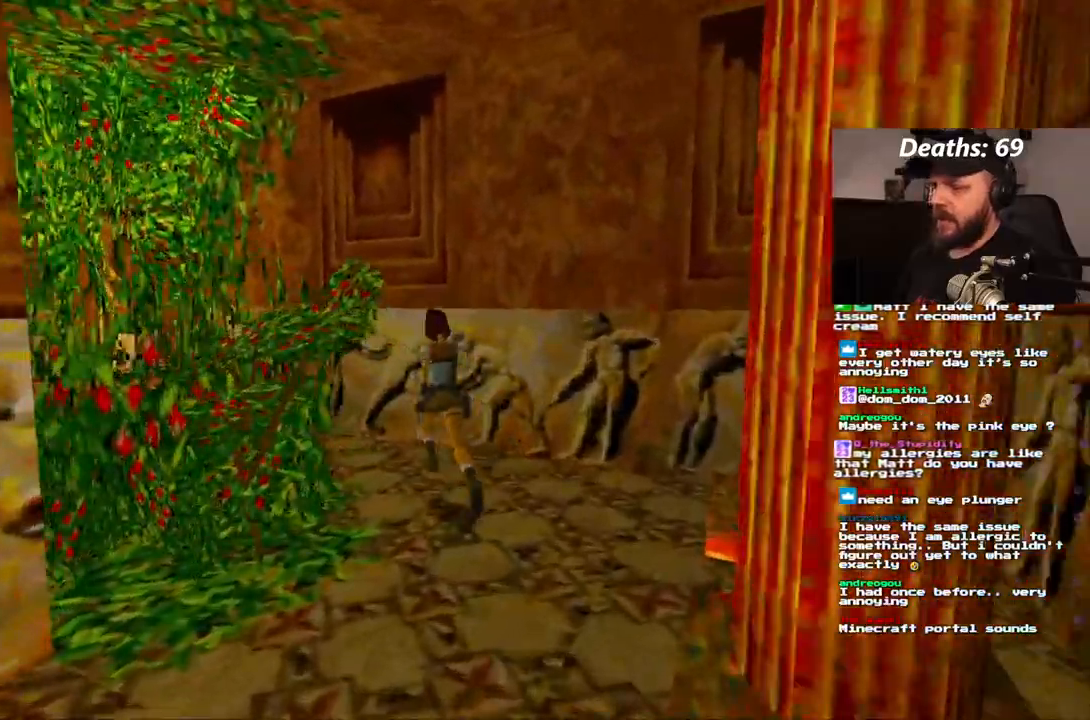
{"dt_ms": 1000, "buttons": ["DPAD_UP", "DPAD_LEFT"], "left_stick": "center", "right_stick": "center"}
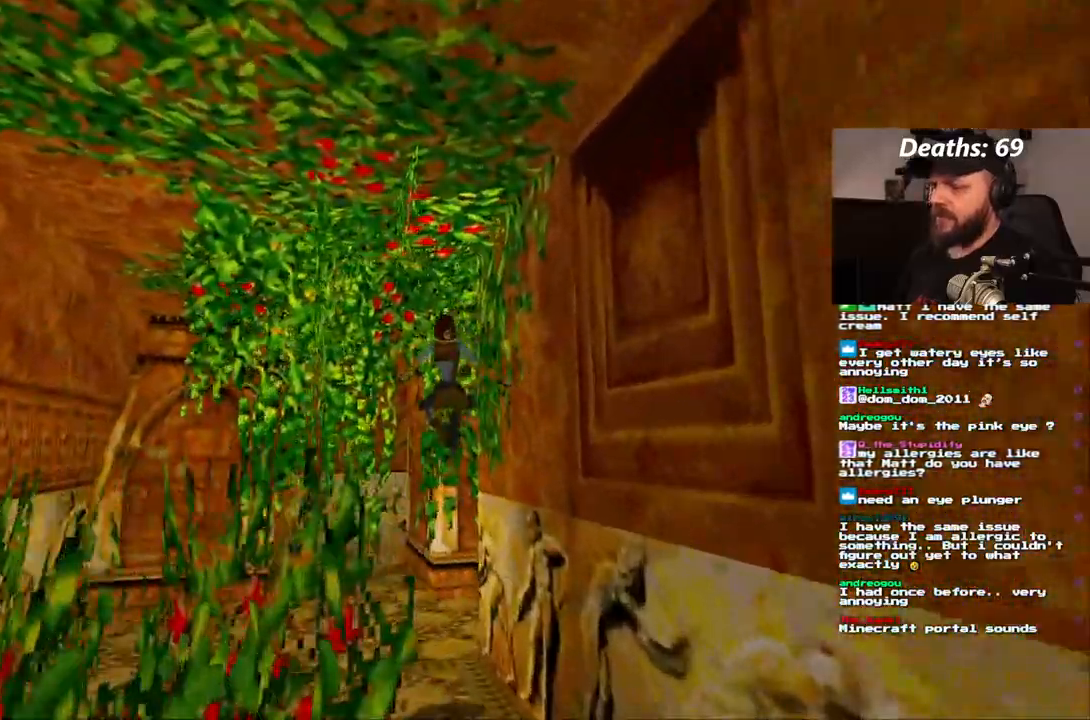
{"dt_ms": 500, "buttons": [], "left_stick": "center", "right_stick": "center", "events": [[67, "DPAD_LEFT", "up"], [283, "DPAD_UP", "up"]]}
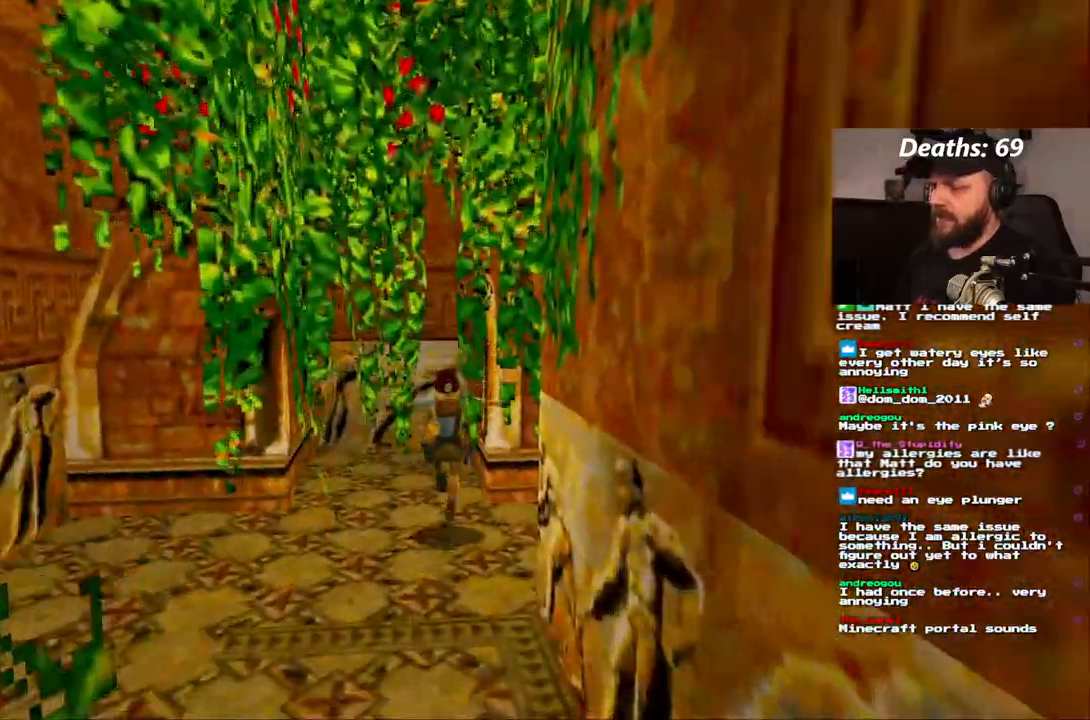
{"dt_ms": 1000, "buttons": ["DPAD_UP", "DPAD_RIGHT"], "left_stick": "center", "right_stick": "center"}